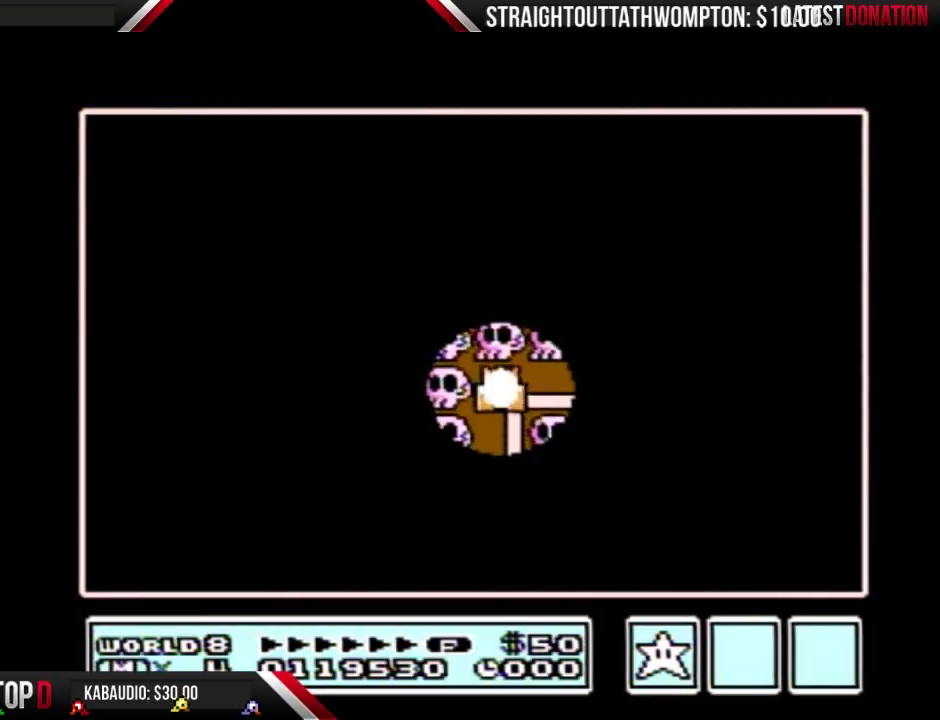
Gameplay with a controller (Nintendo layout); each line is a JSON object with the inputs held at the frame after it. "events" lists button and stick changes between this image and that frame as [ms after this image, input, new state], when the widget could be followed in between. Not read: L3 R3.
{"buttons": ["DPAD_RIGHT"], "events": [[100, "DPAD_RIGHT", "down"]]}
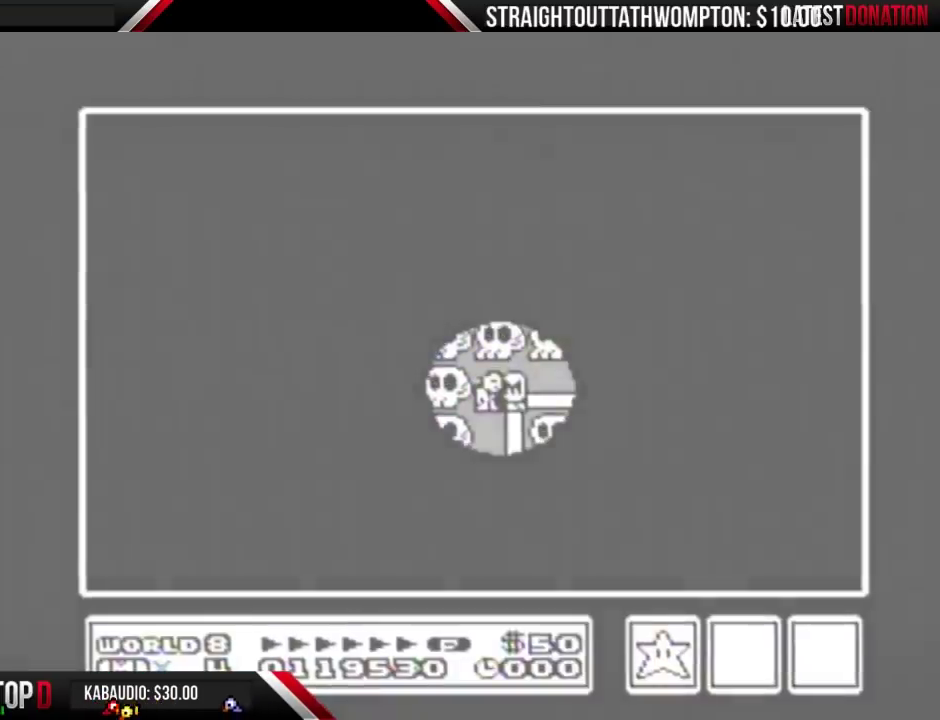
{"buttons": ["DPAD_RIGHT"], "events": []}
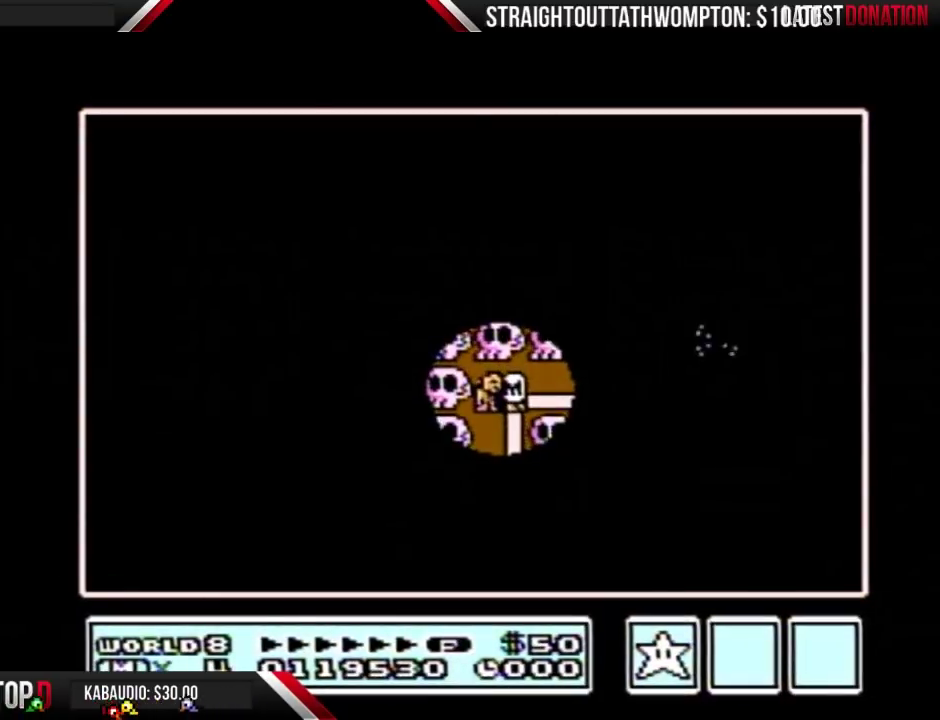
{"buttons": ["DPAD_RIGHT"], "events": []}
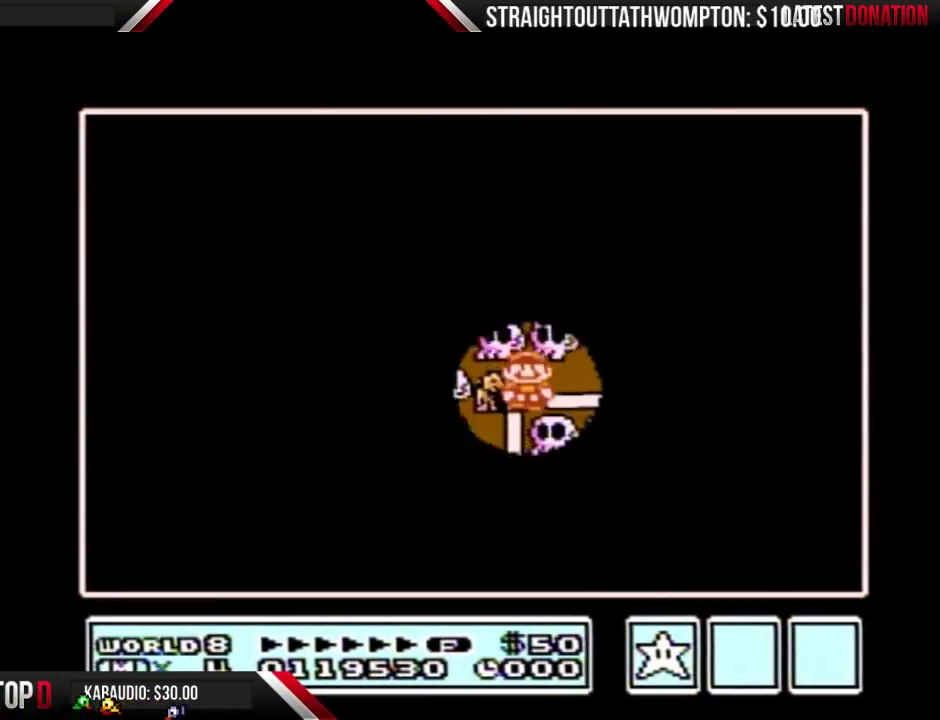
{"buttons": ["DPAD_UP"], "events": [[267, "DPAD_RIGHT", "up"], [300, "DPAD_UP", "down"]]}
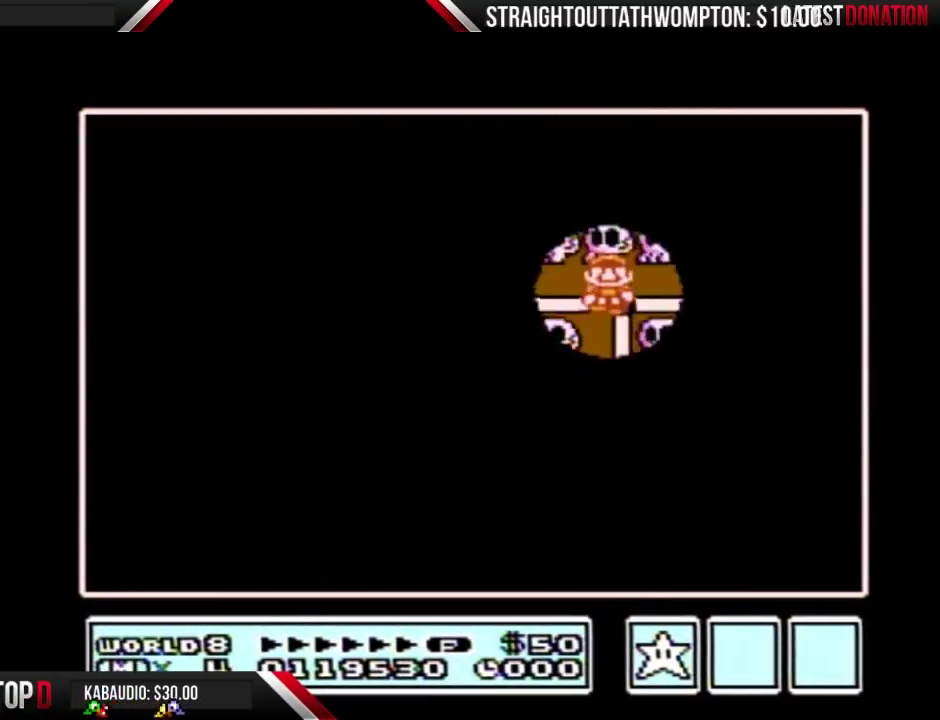
{"buttons": ["DPAD_LEFT"], "events": [[33, "DPAD_UP", "up"], [100, "DPAD_LEFT", "down"], [333, "DPAD_LEFT", "up"], [400, "DPAD_LEFT", "down"]]}
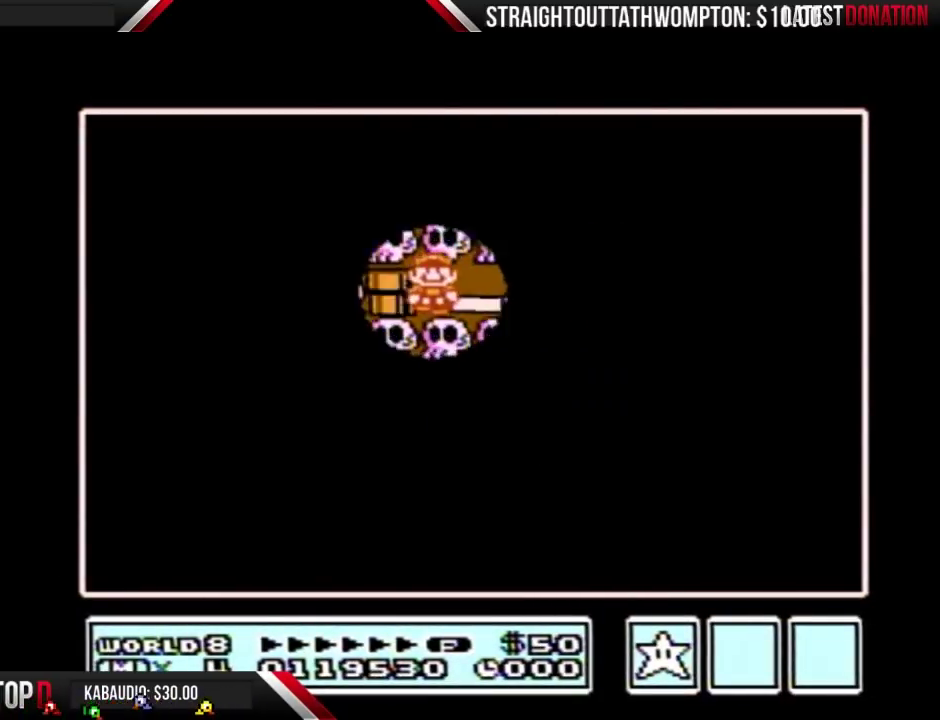
{"buttons": ["DPAD_LEFT"], "events": []}
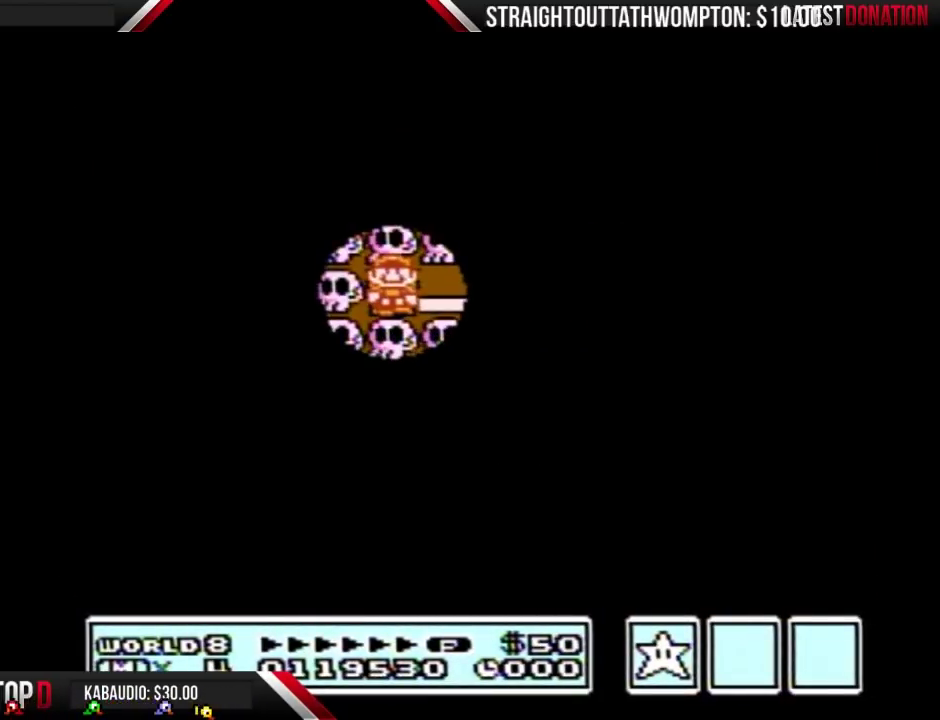
{"buttons": ["DPAD_LEFT"], "events": []}
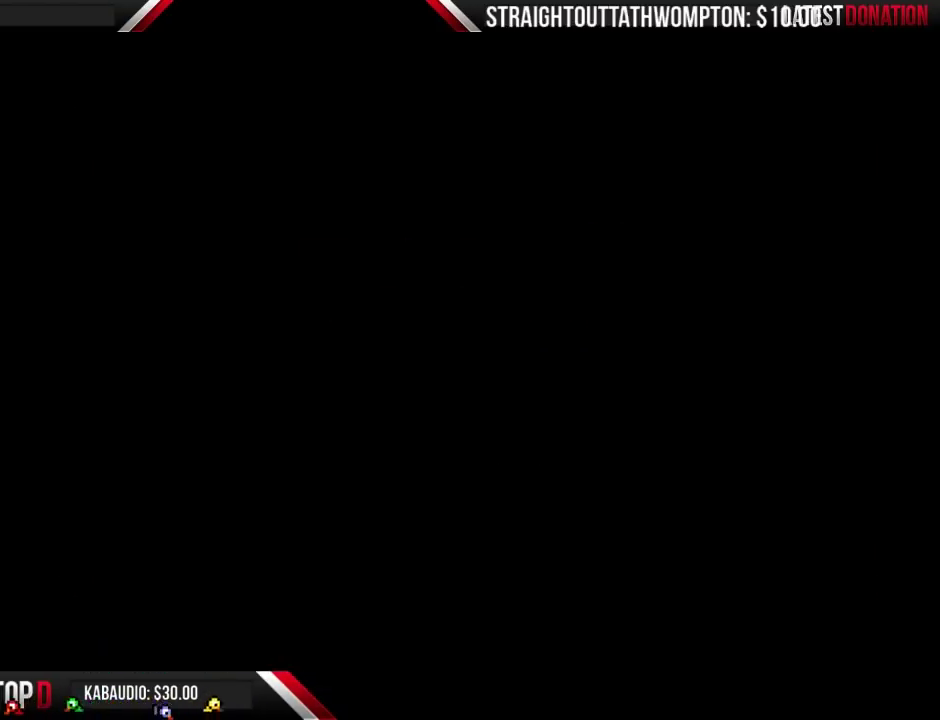
{"buttons": ["B", "DPAD_RIGHT"], "events": [[200, "DPAD_LEFT", "up"], [267, "B", "down"], [267, "DPAD_RIGHT", "down"]]}
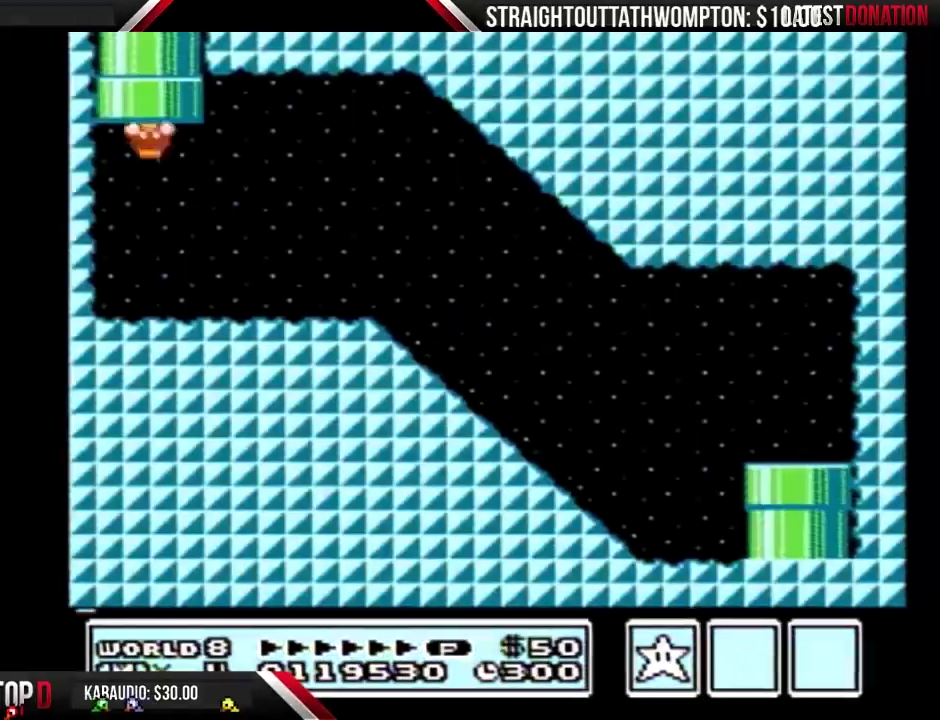
{"buttons": ["B", "DPAD_RIGHT"], "events": [[367, "A", "down"], [467, "A", "up"]]}
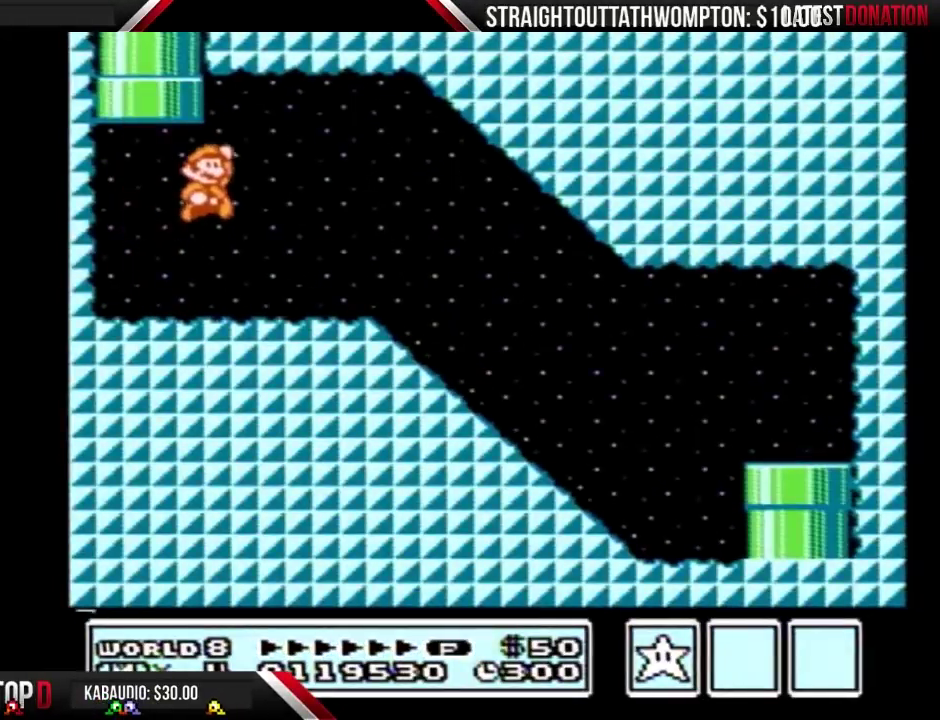
{"buttons": ["B", "DPAD_RIGHT"], "events": []}
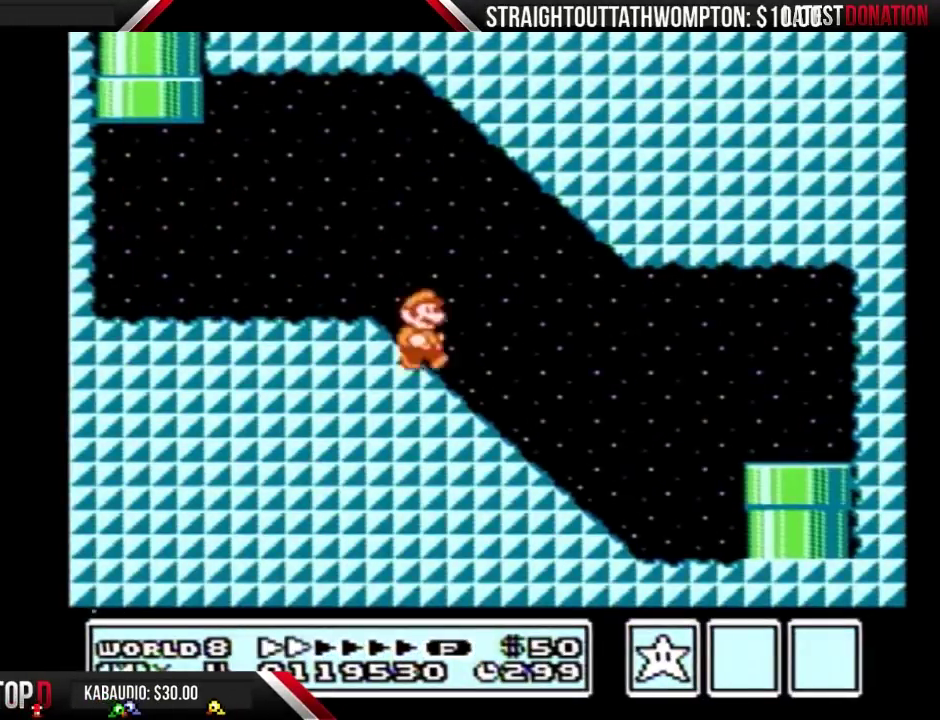
{"buttons": ["DPAD_RIGHT"], "events": [[400, "A", "down"], [467, "A", "up"], [500, "B", "up"]]}
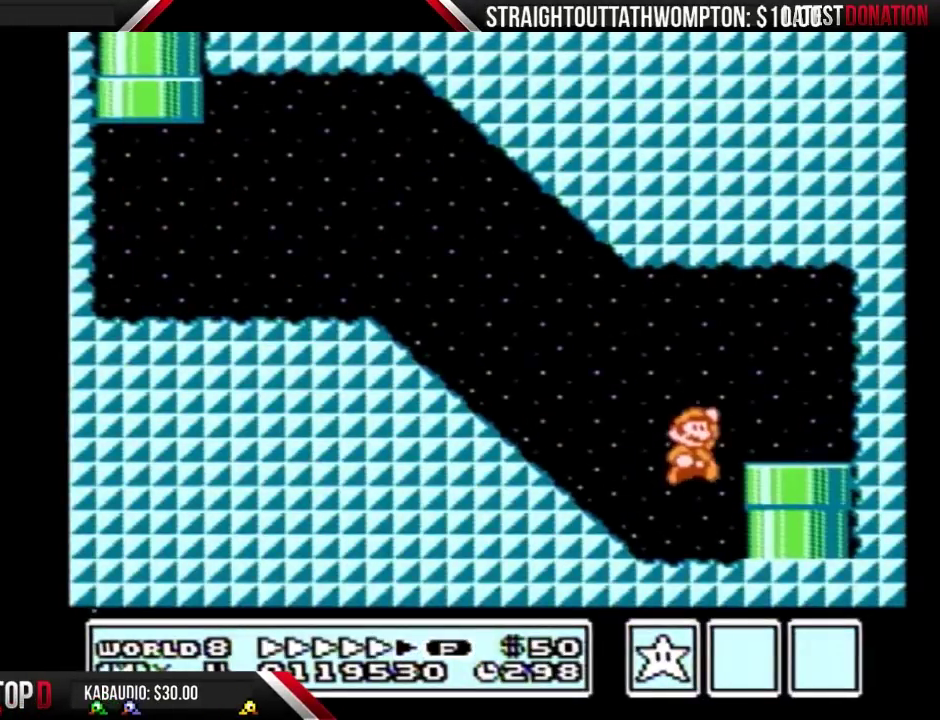
{"buttons": ["DPAD_DOWN"], "events": [[33, "DPAD_DOWN", "down"], [33, "DPAD_RIGHT", "up"]]}
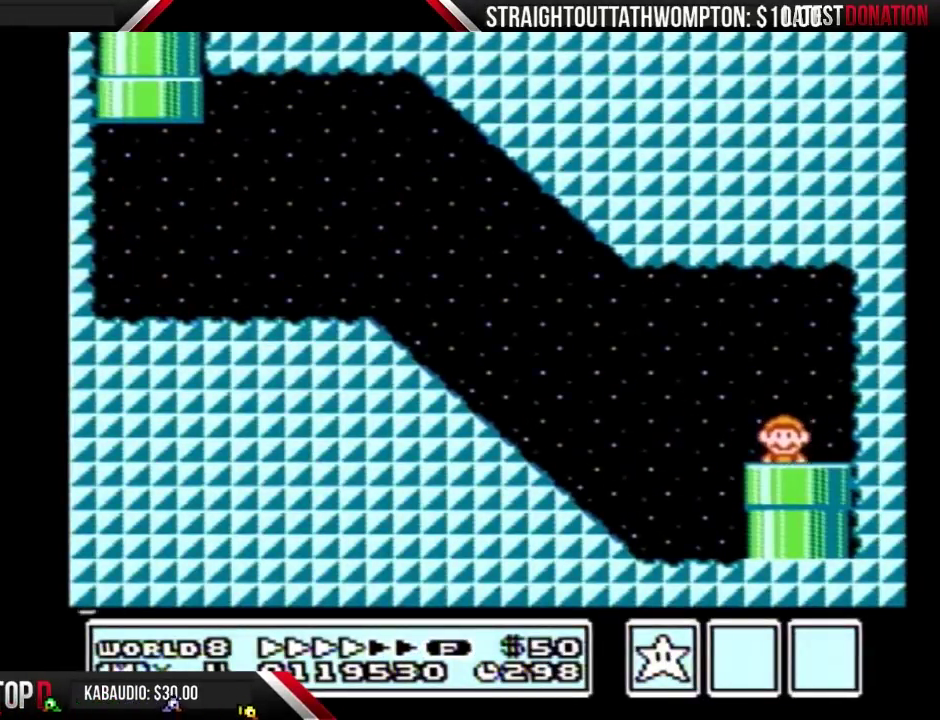
{"buttons": [], "events": [[467, "DPAD_DOWN", "up"]]}
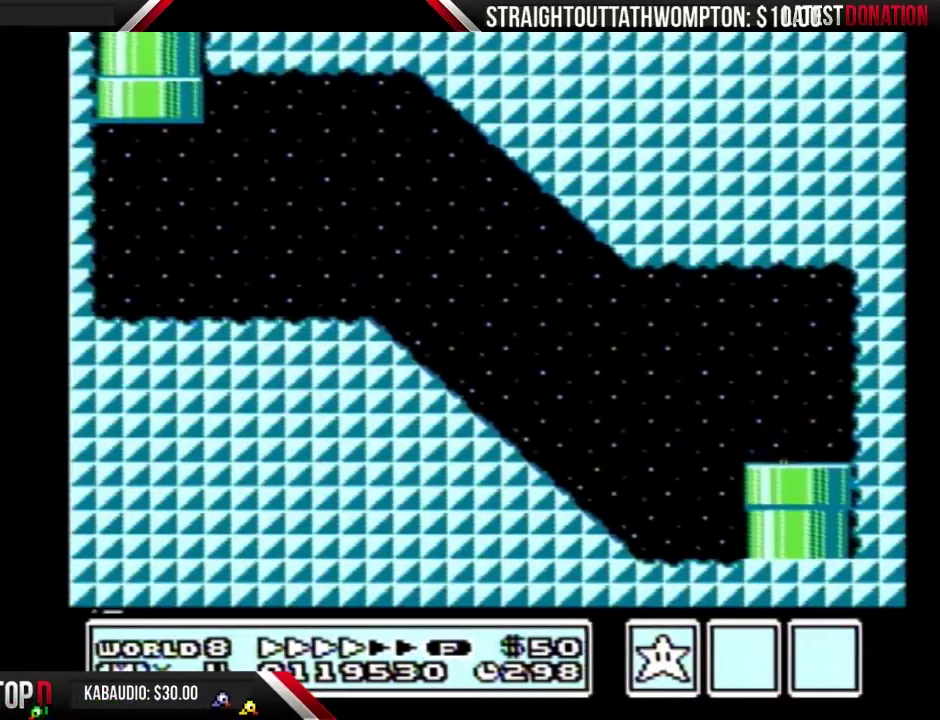
{"buttons": [], "events": []}
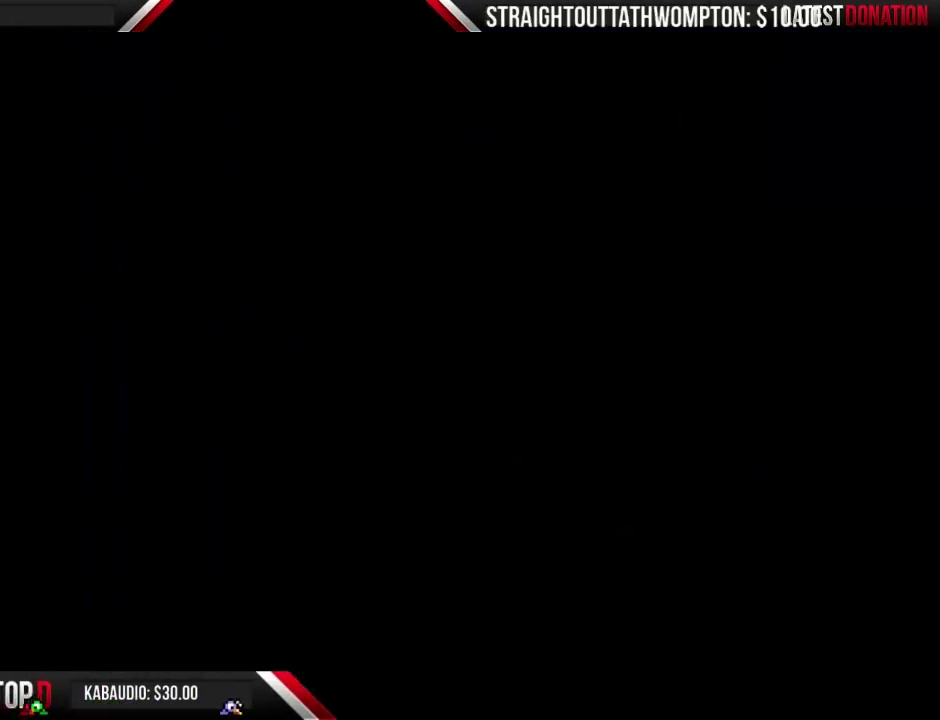
{"buttons": [], "events": []}
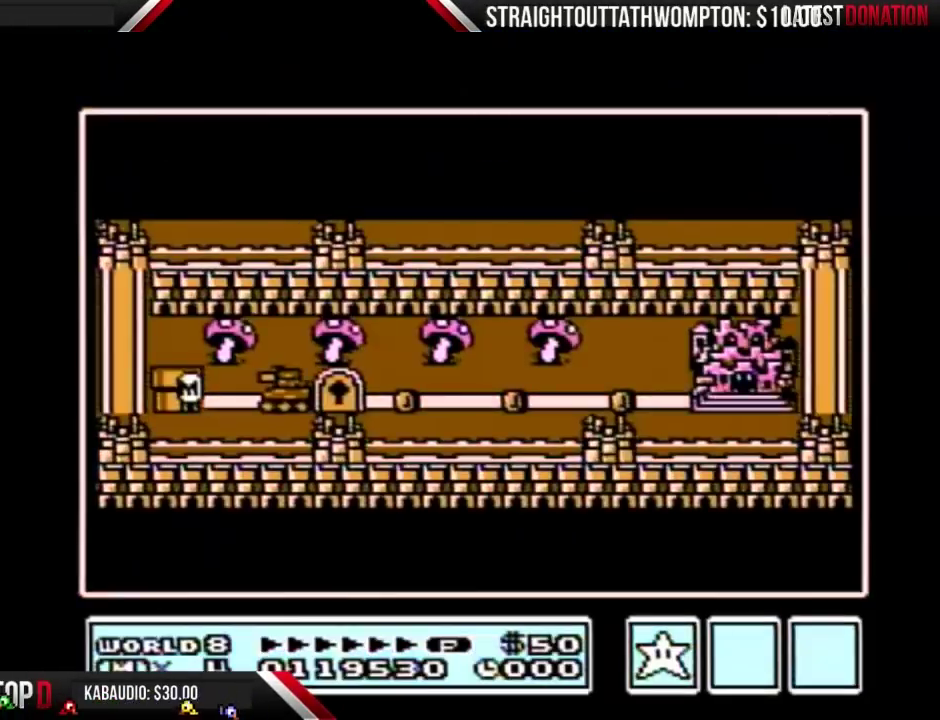
{"buttons": ["DPAD_RIGHT"], "events": [[100, "DPAD_RIGHT", "down"]]}
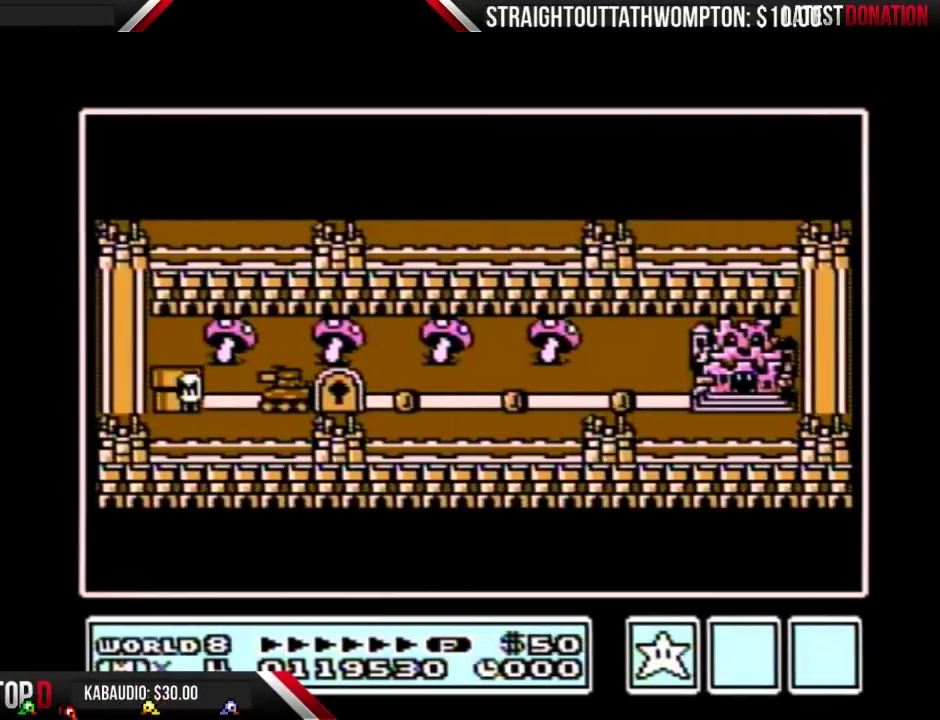
{"buttons": ["DPAD_RIGHT"], "events": []}
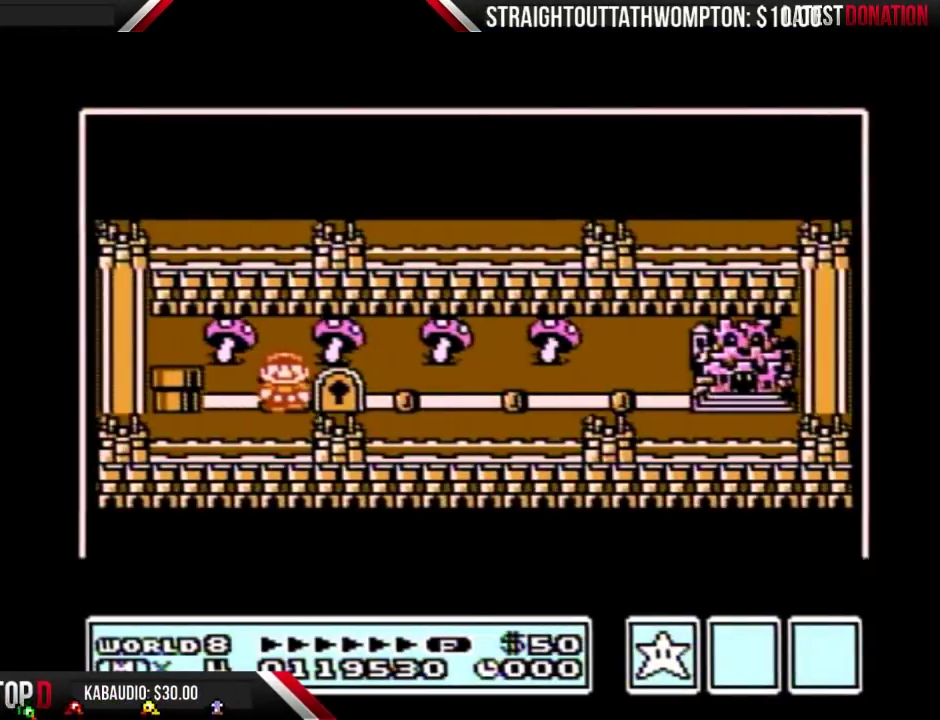
{"buttons": ["DPAD_RIGHT"], "events": []}